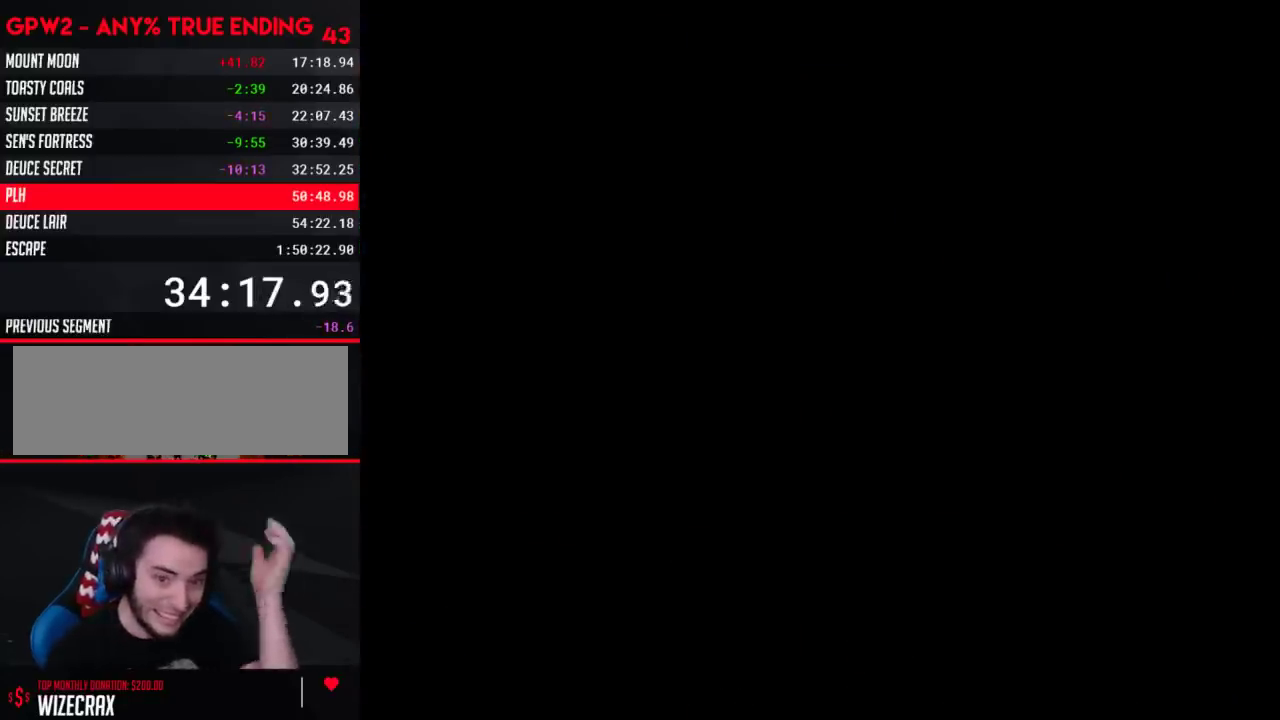
Gameplay with a controller (Nintendo layout); each line is a JSON object with the inputs held at the frame after it. "events" lists button and stick changes between this image and that frame as [ms after this image, input, new state], when the widget could be followed in between. Not read: B L3 R3.
{"buttons": [], "events": [[500, "Y", "up"]]}
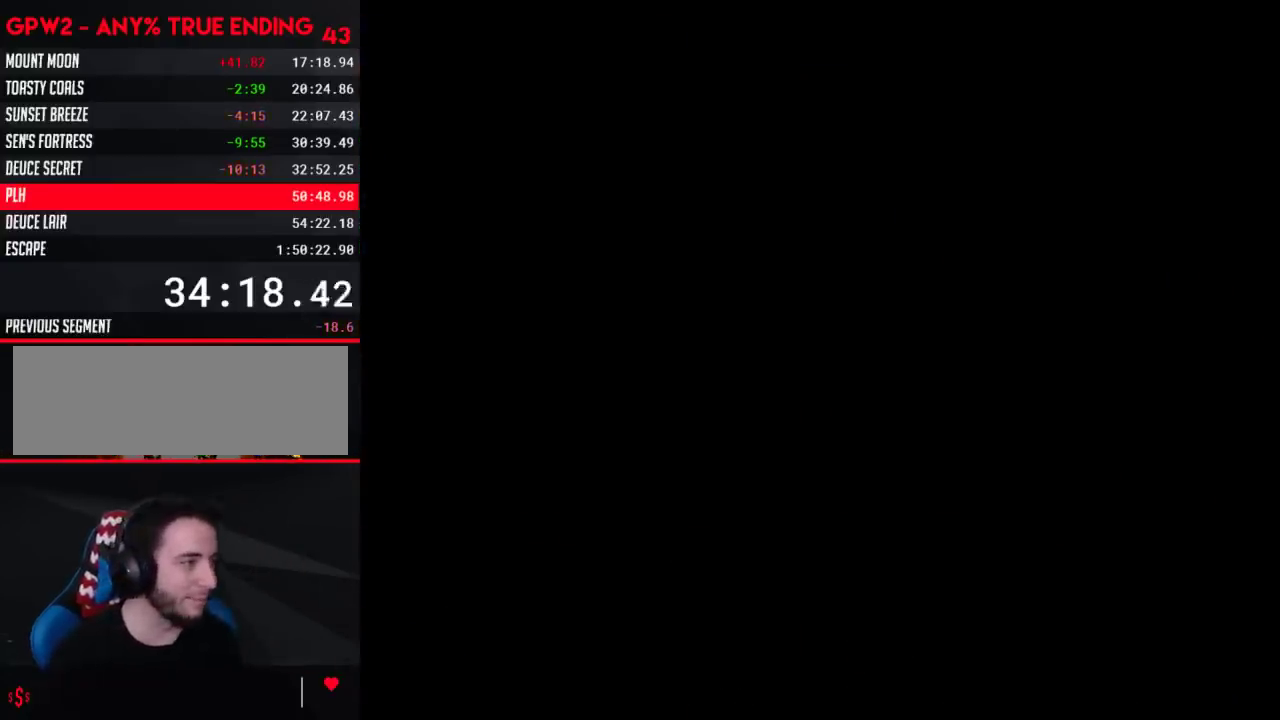
{"buttons": ["Y", "DPAD_RIGHT"], "events": [[67, "Y", "down"], [100, "DPAD_RIGHT", "down"]]}
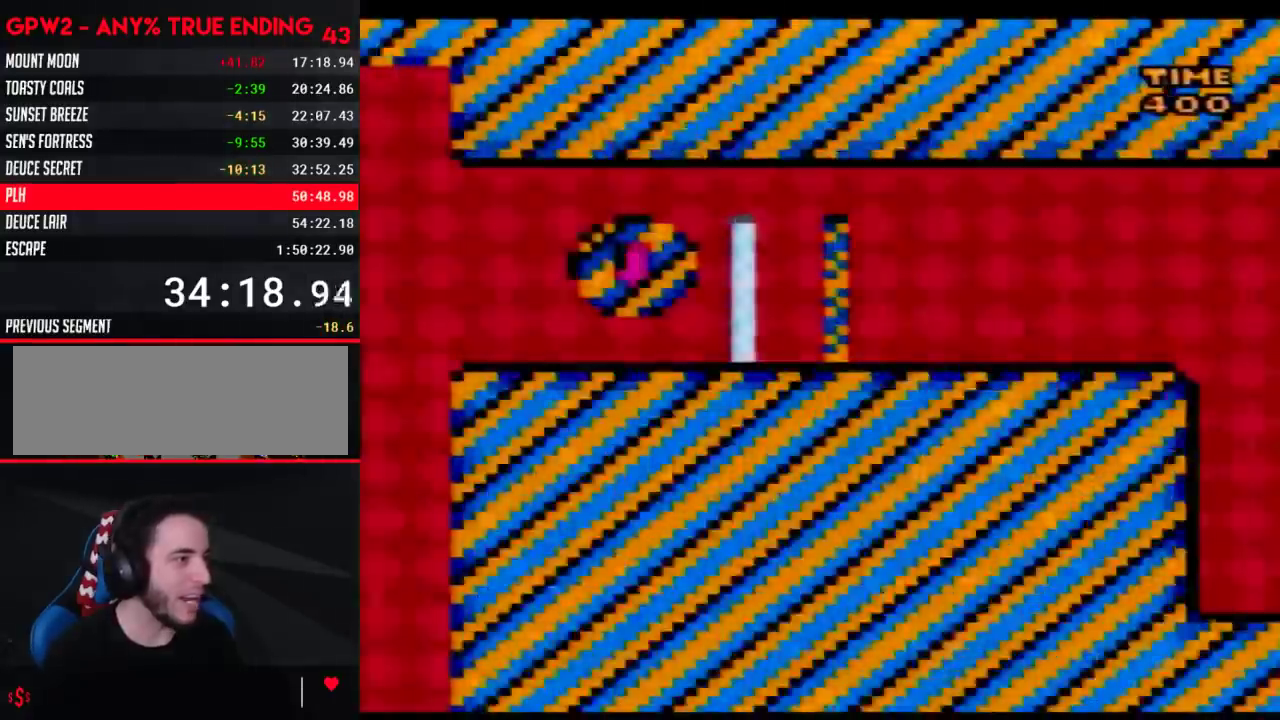
{"buttons": ["Y", "DPAD_RIGHT"], "events": [[350, "DPAD_LEFT", "down"], [350, "DPAD_RIGHT", "up"], [417, "DPAD_LEFT", "up"], [450, "DPAD_RIGHT", "down"]]}
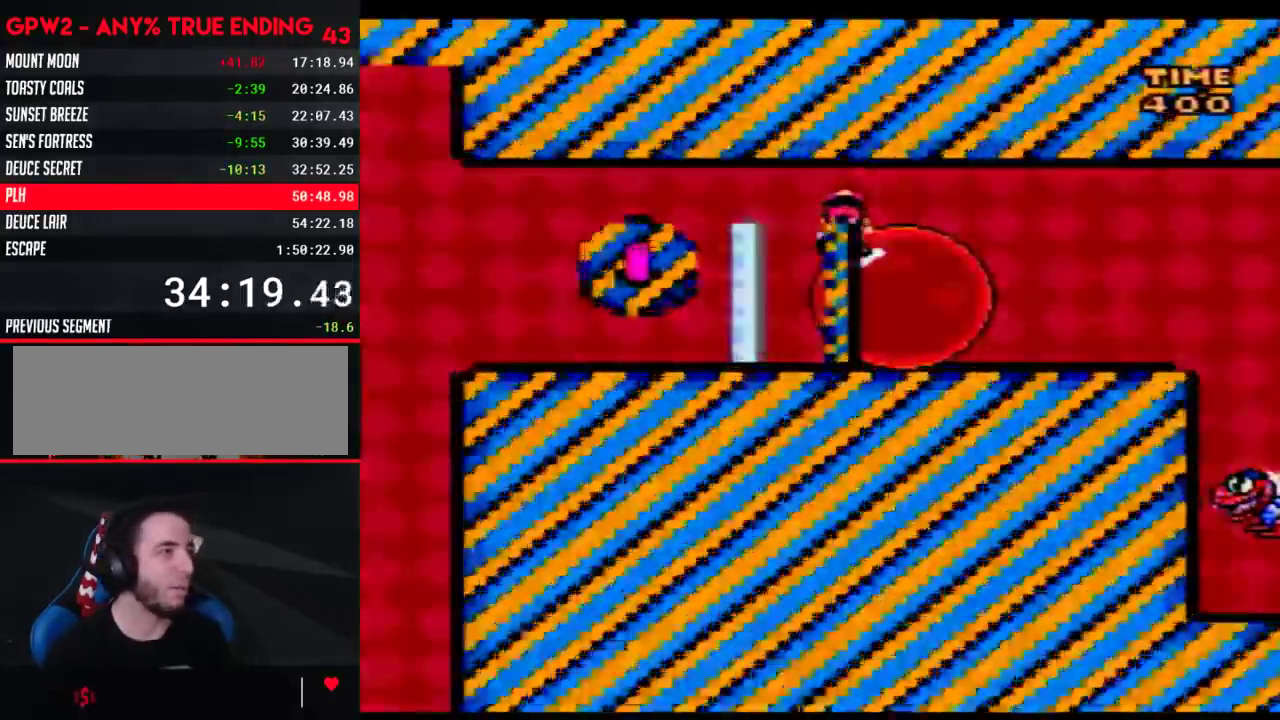
{"buttons": ["Y"], "events": [[167, "DPAD_RIGHT", "up"], [200, "Y", "up"], [267, "Y", "down"]]}
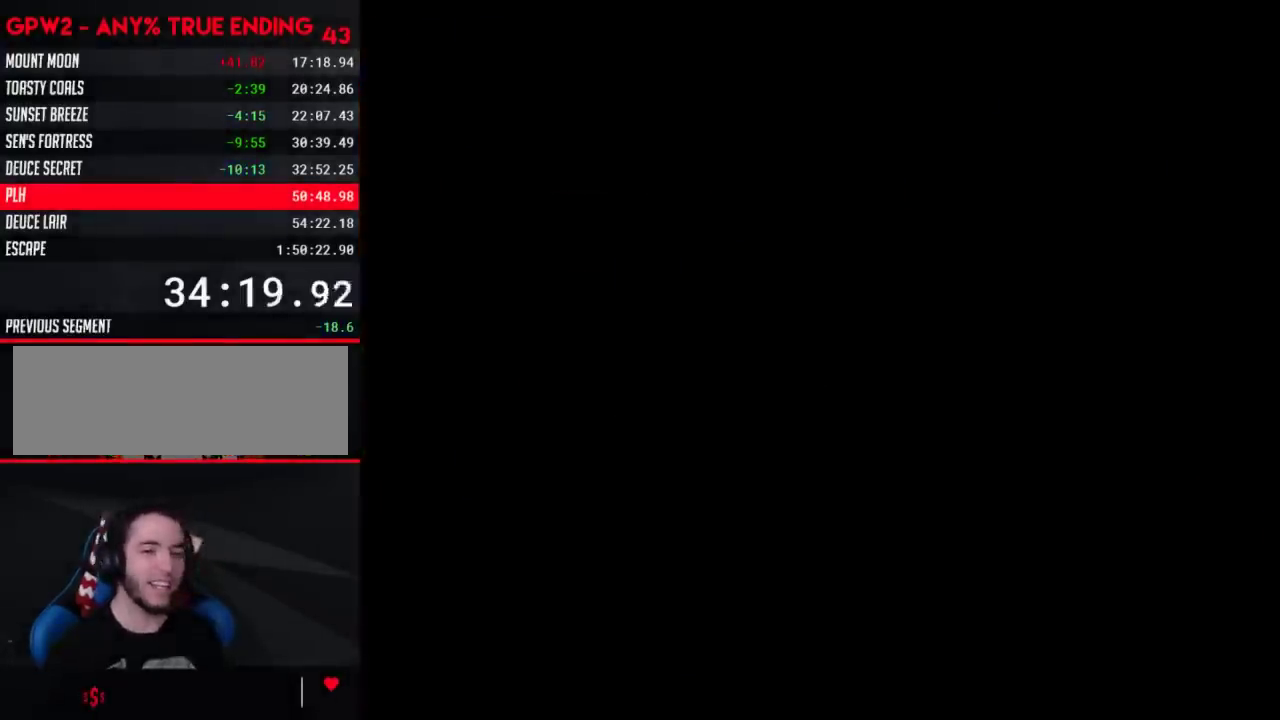
{"buttons": ["Y"], "events": []}
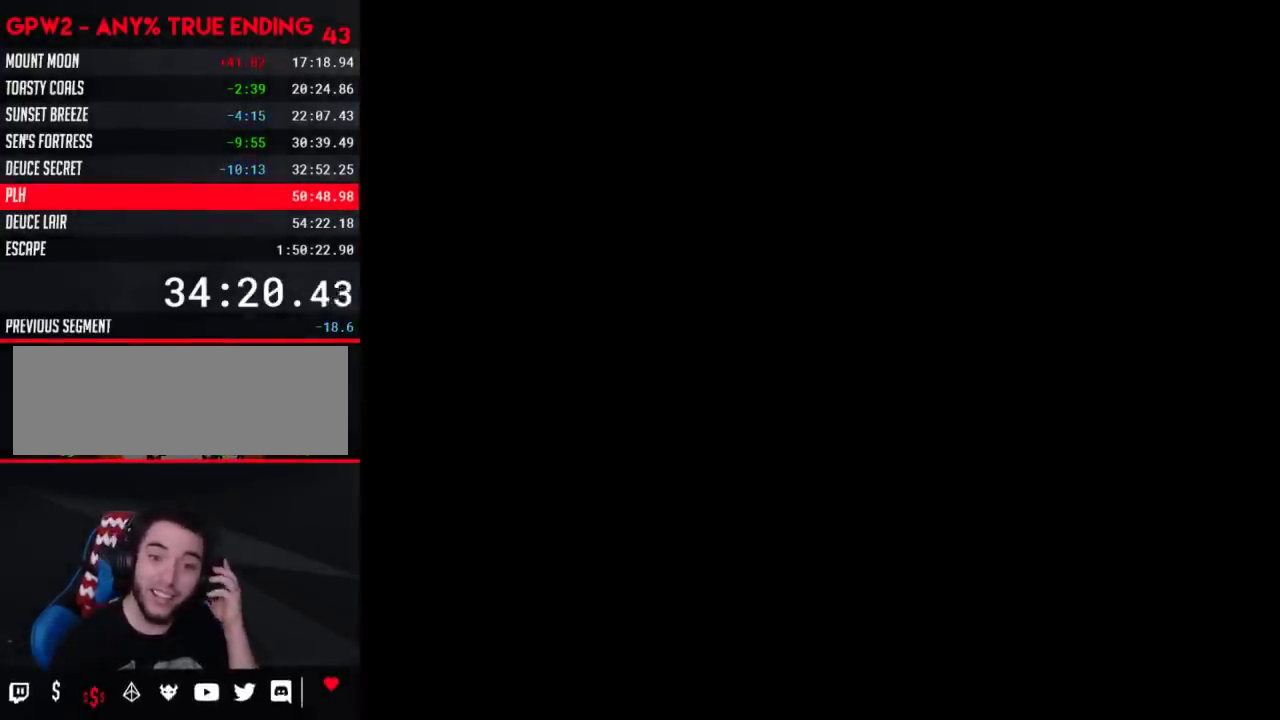
{"buttons": ["Y"], "events": []}
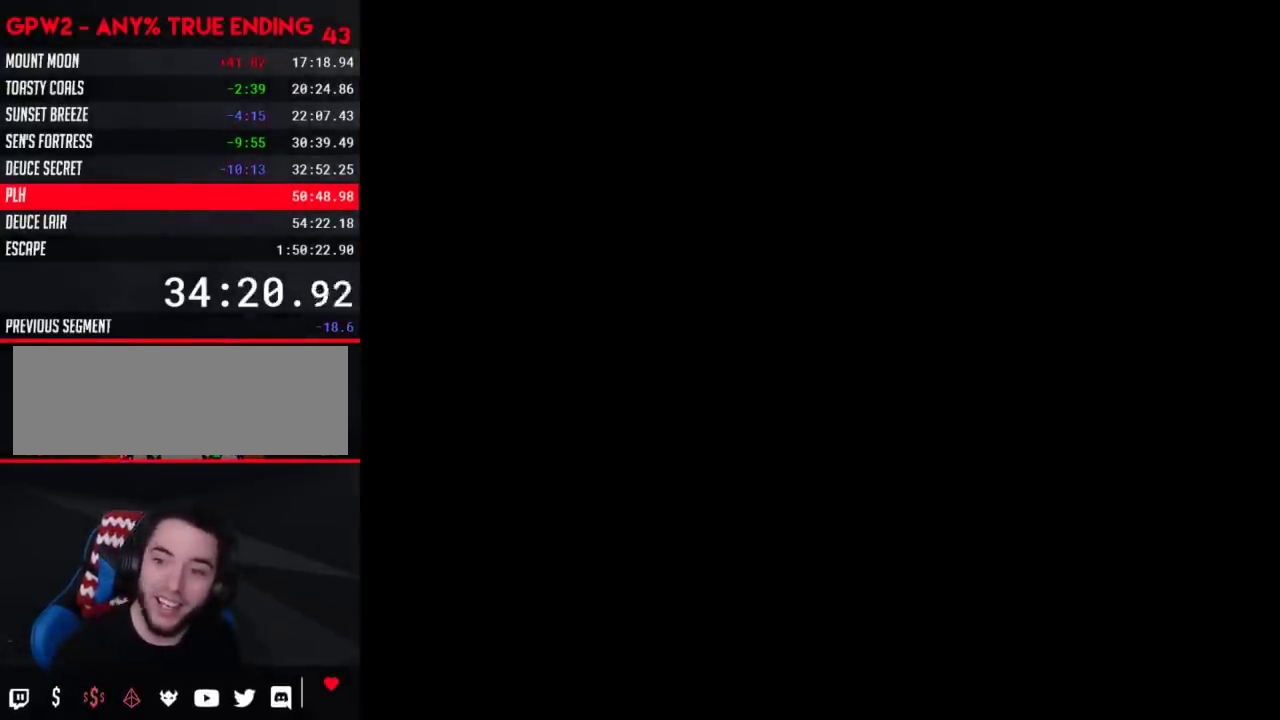
{"buttons": ["Y"], "events": []}
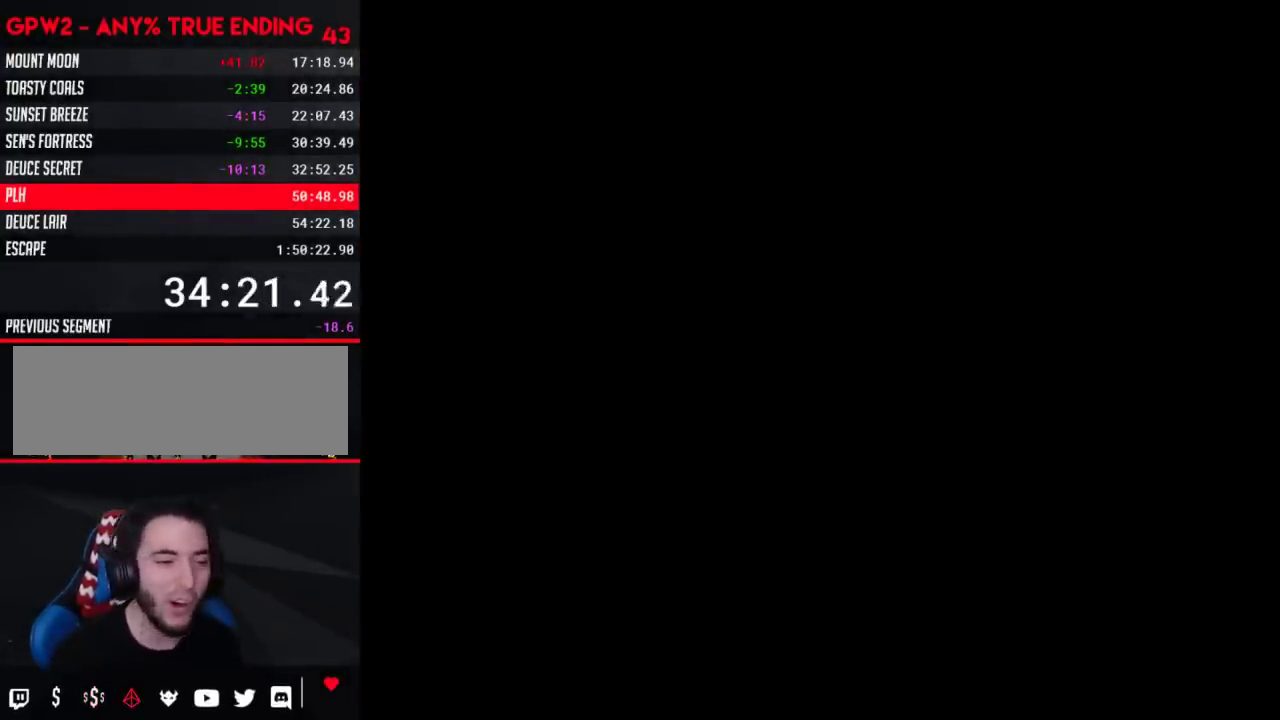
{"buttons": ["Y"], "events": []}
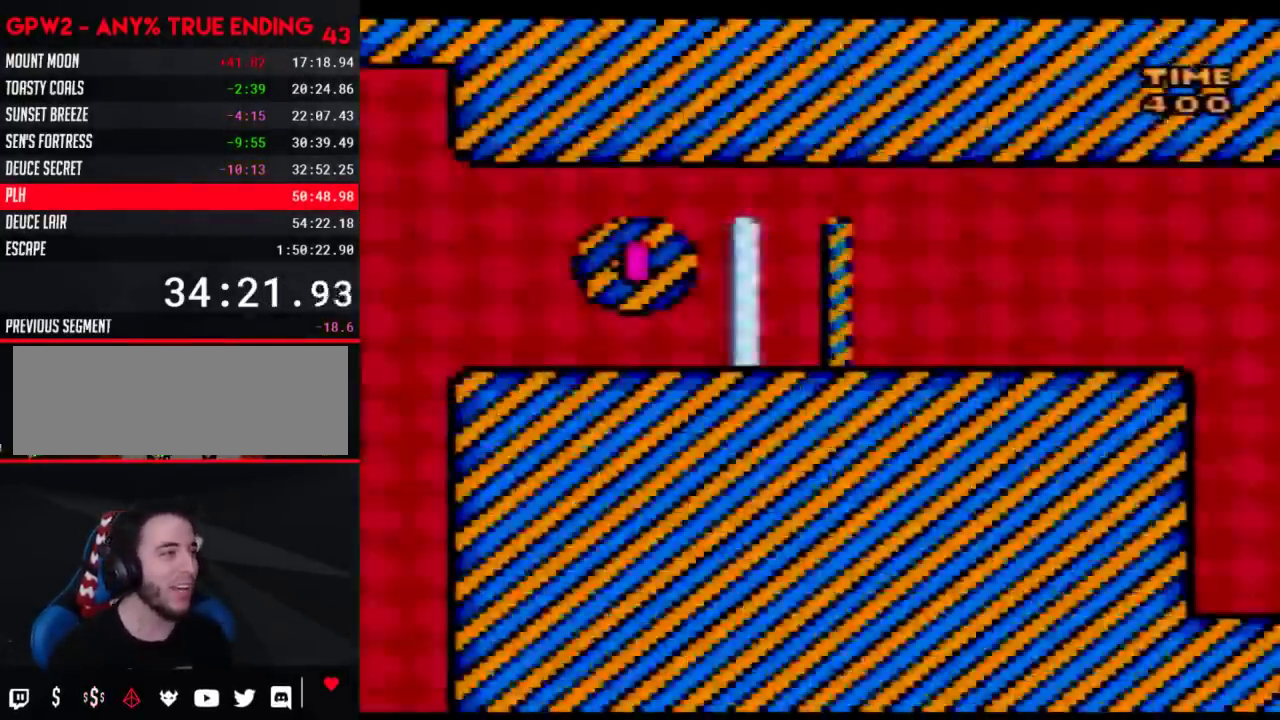
{"buttons": ["Y", "DPAD_RIGHT"], "events": [[100, "A", "down"], [100, "DPAD_RIGHT", "down"], [450, "A", "up"]]}
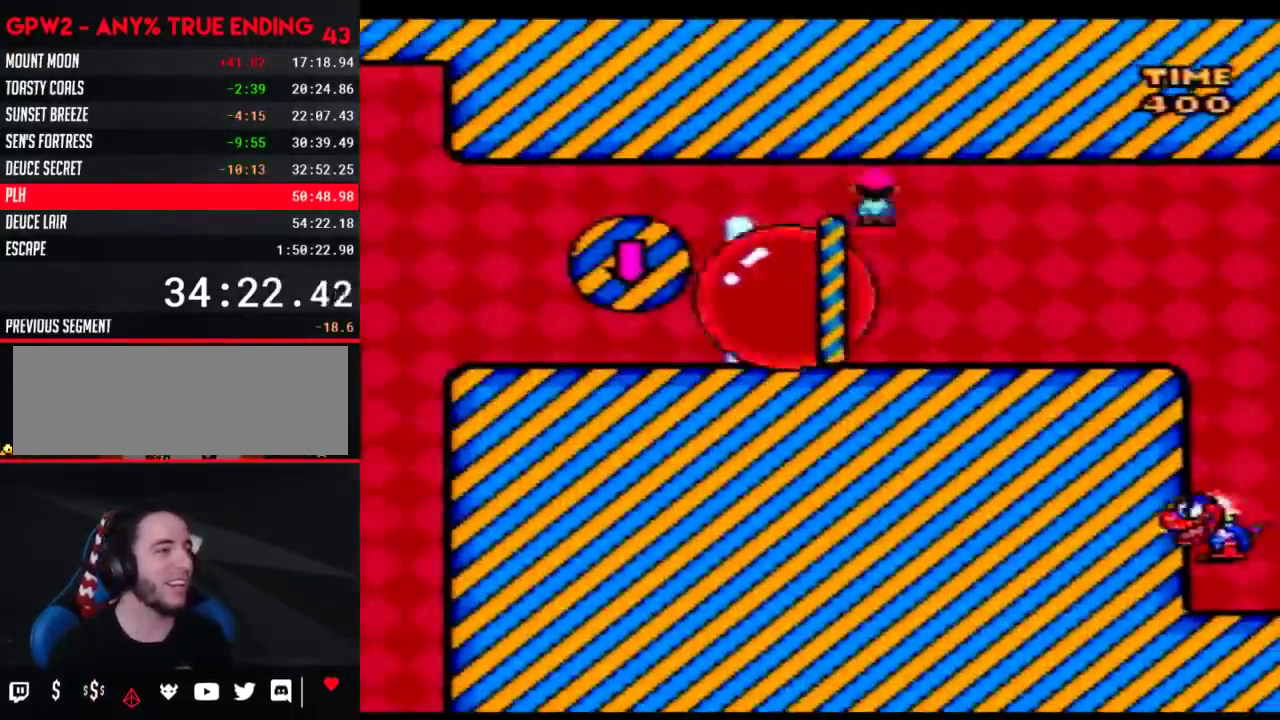
{"buttons": ["Y", "DPAD_RIGHT"], "events": []}
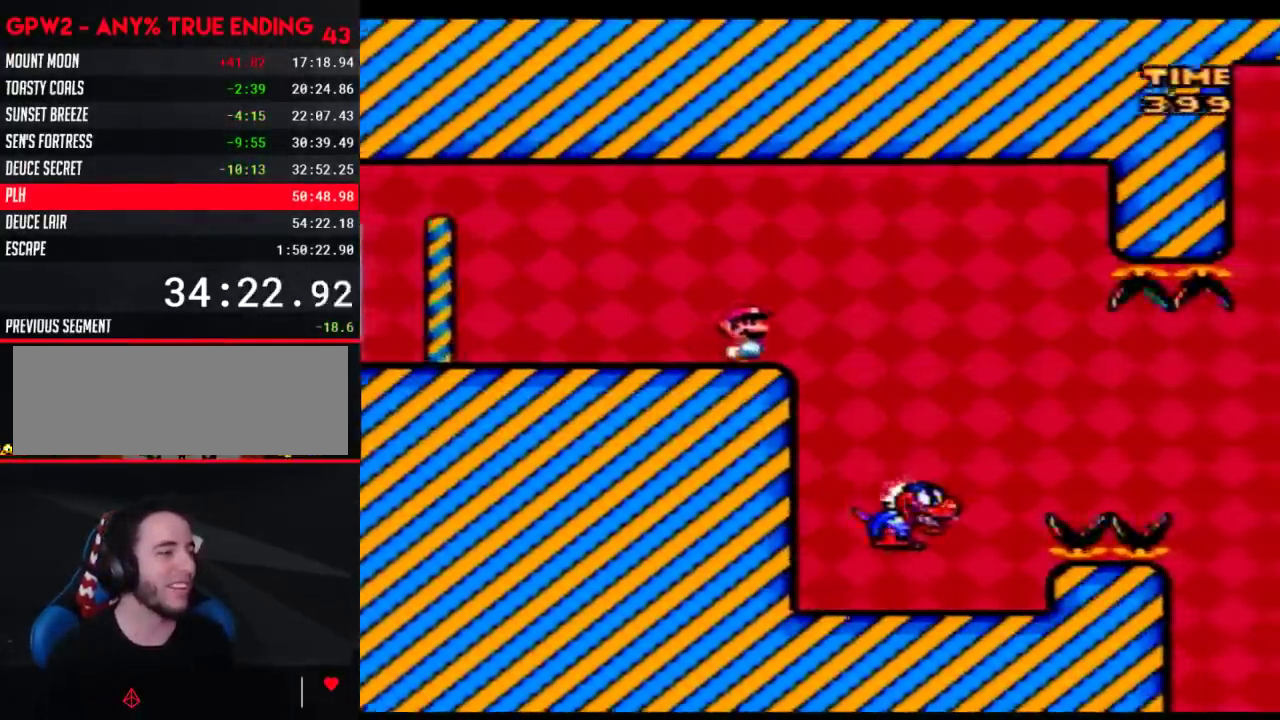
{"buttons": ["Y"], "events": [[167, "DPAD_LEFT", "down"], [167, "DPAD_RIGHT", "up"], [450, "DPAD_LEFT", "up"]]}
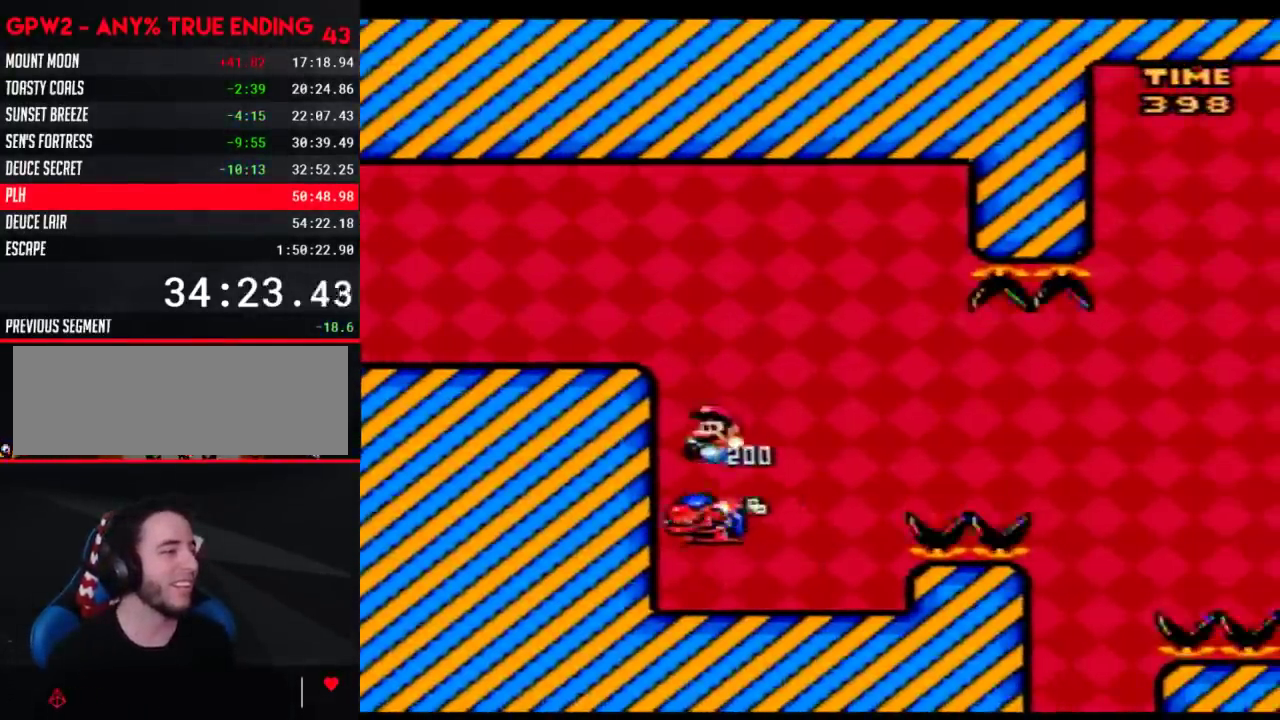
{"buttons": ["Y", "DPAD_RIGHT"], "events": [[17, "DPAD_RIGHT", "down"], [100, "DPAD_RIGHT", "up"], [233, "DPAD_RIGHT", "down"], [317, "DPAD_RIGHT", "up"], [417, "DPAD_RIGHT", "down"]]}
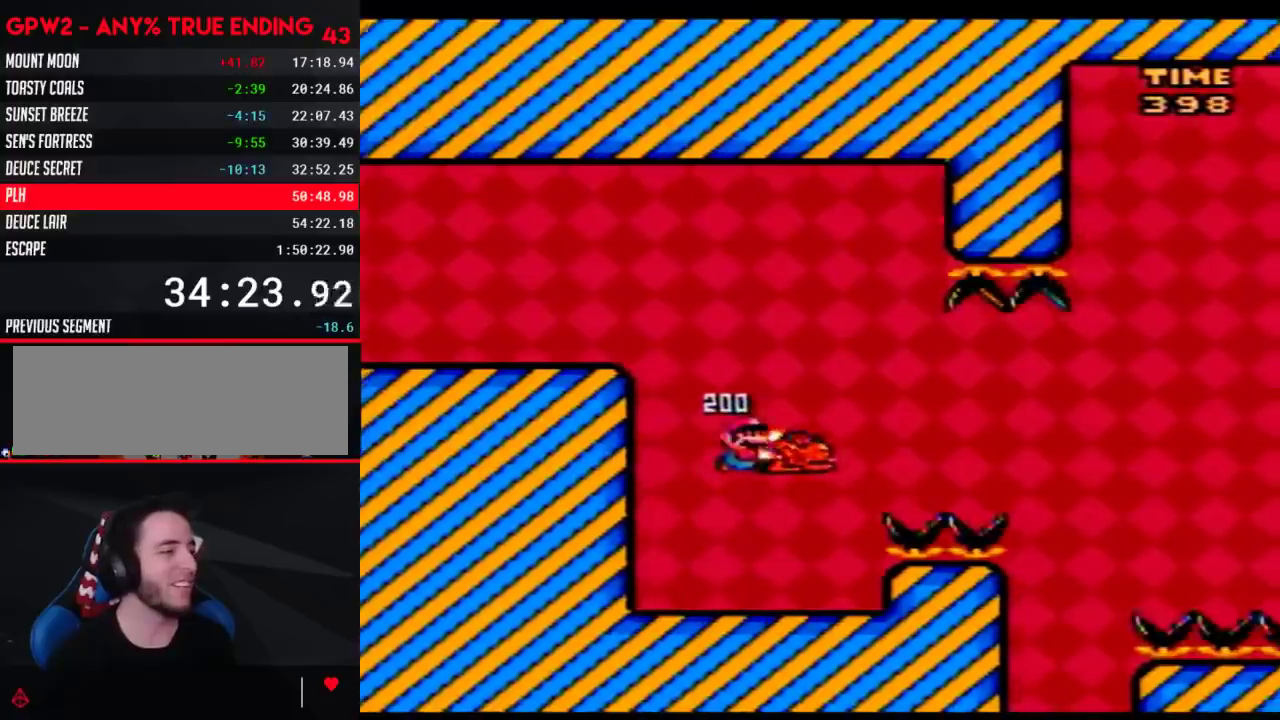
{"buttons": ["Y", "DPAD_LEFT"], "events": [[167, "DPAD_LEFT", "down"], [167, "DPAD_RIGHT", "up"]]}
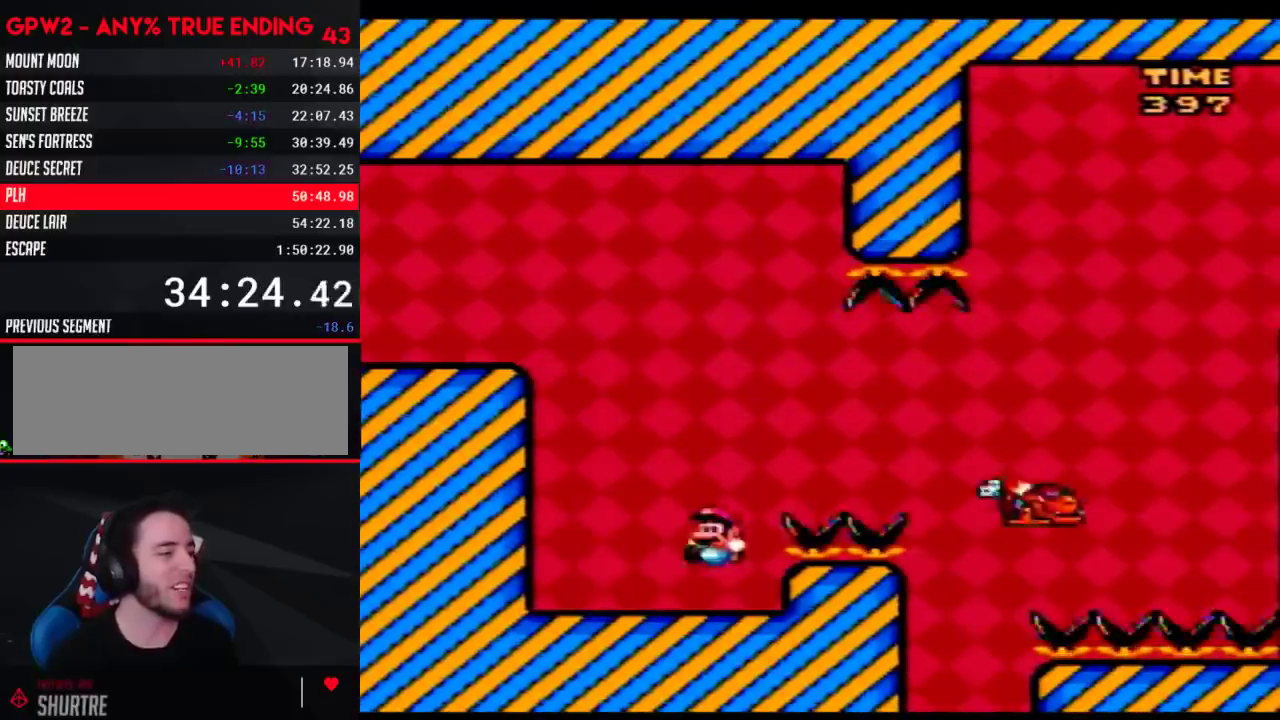
{"buttons": ["Y", "DPAD_RIGHT"], "events": [[67, "DPAD_LEFT", "up"], [133, "DPAD_RIGHT", "down"]]}
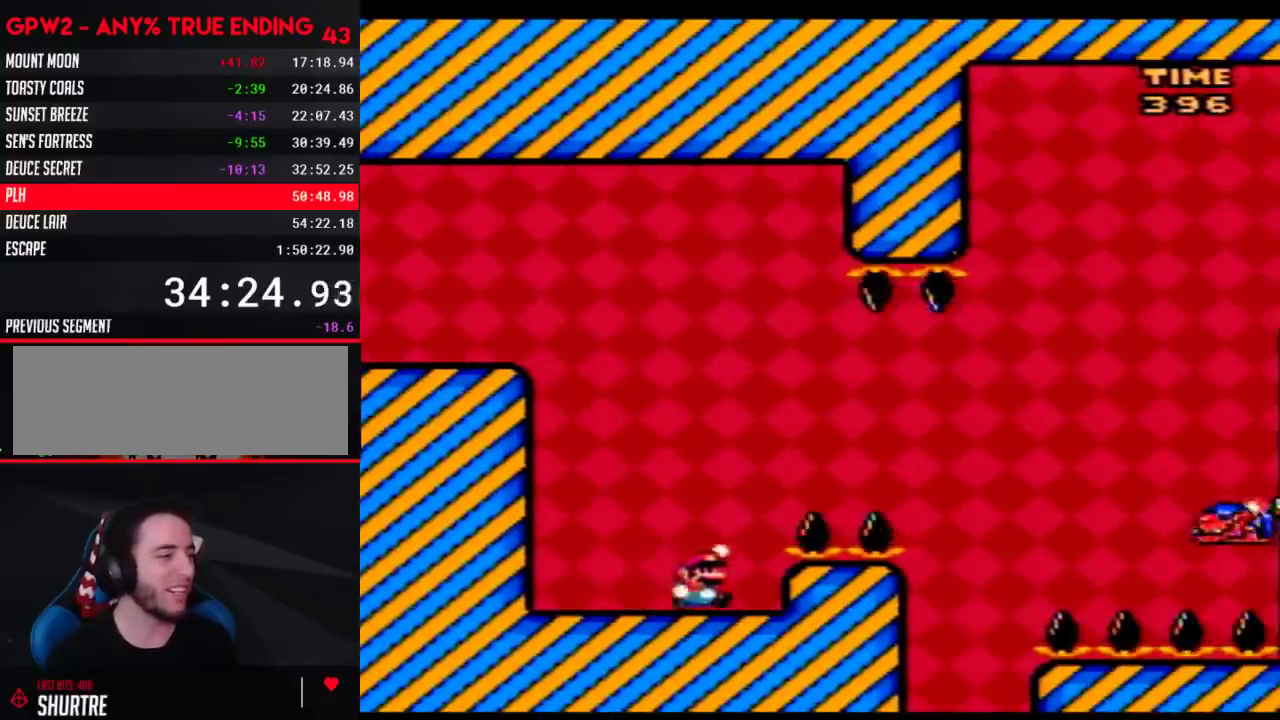
{"buttons": ["Y", "DPAD_RIGHT"], "events": []}
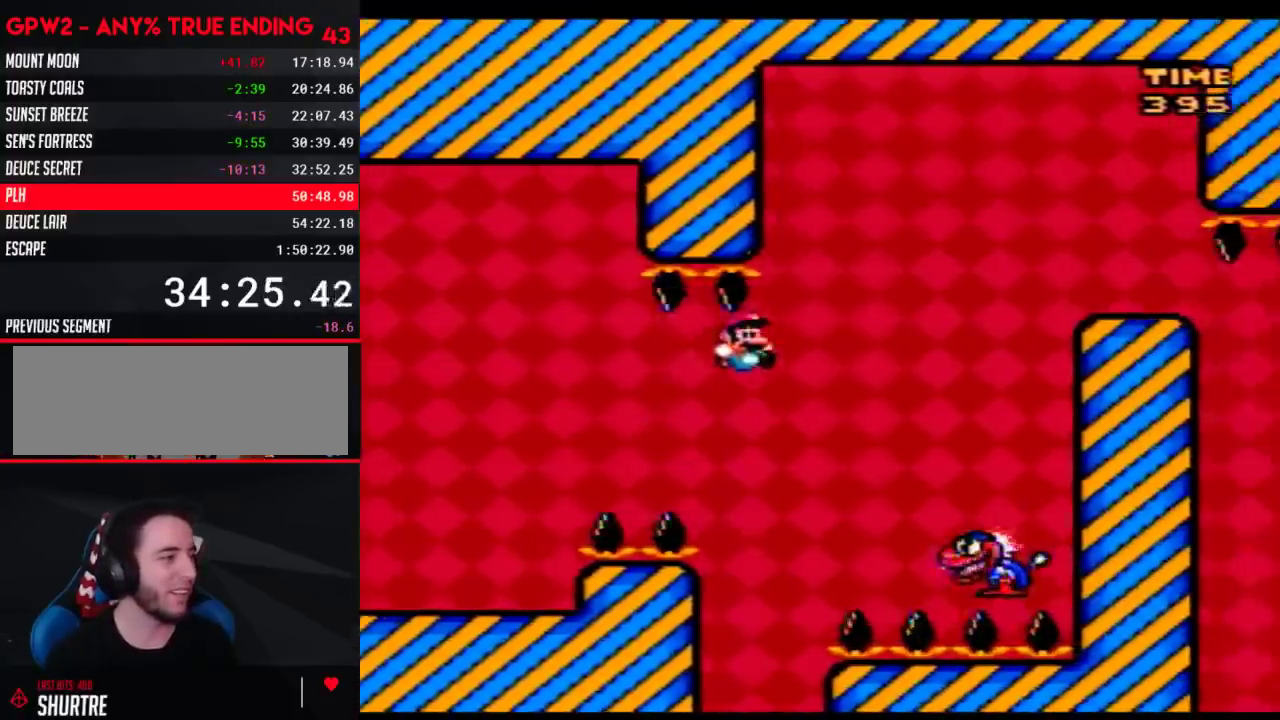
{"buttons": ["Y", "DPAD_RIGHT"], "events": []}
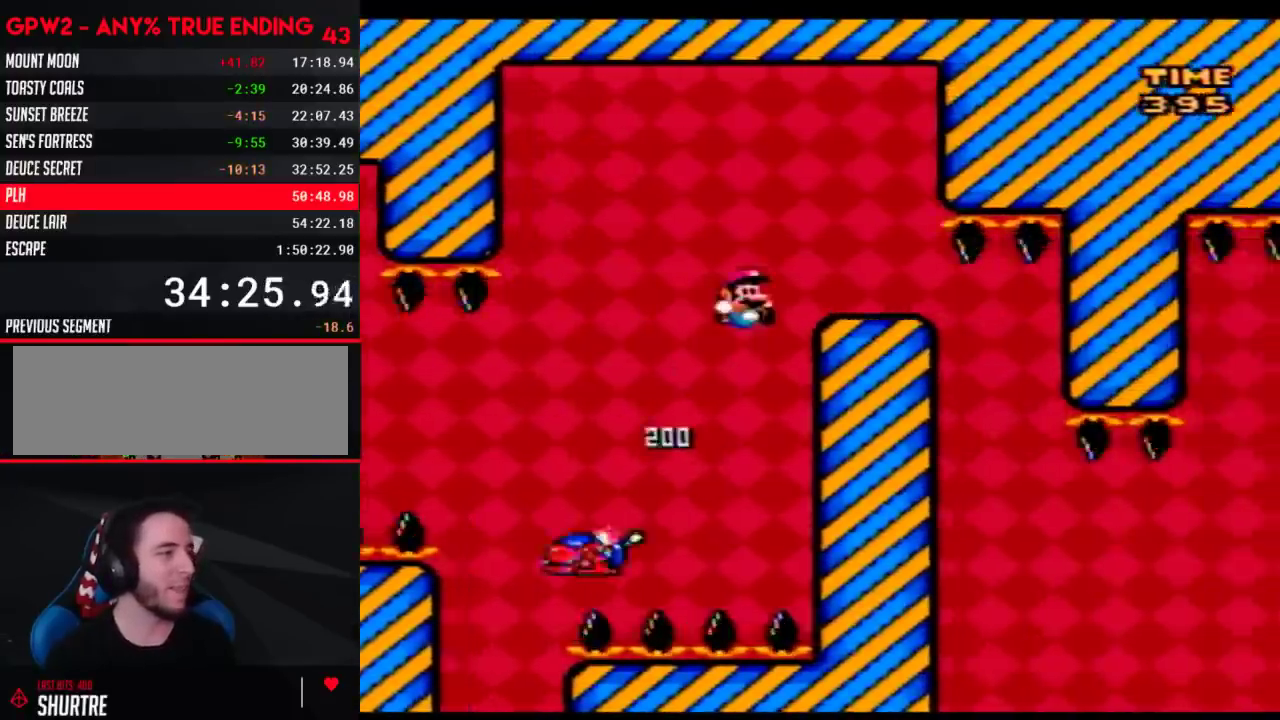
{"buttons": ["Y"], "events": [[200, "DPAD_RIGHT", "up"], [233, "DPAD_LEFT", "down"], [350, "DPAD_LEFT", "up"], [417, "DPAD_RIGHT", "down"], [500, "DPAD_RIGHT", "up"]]}
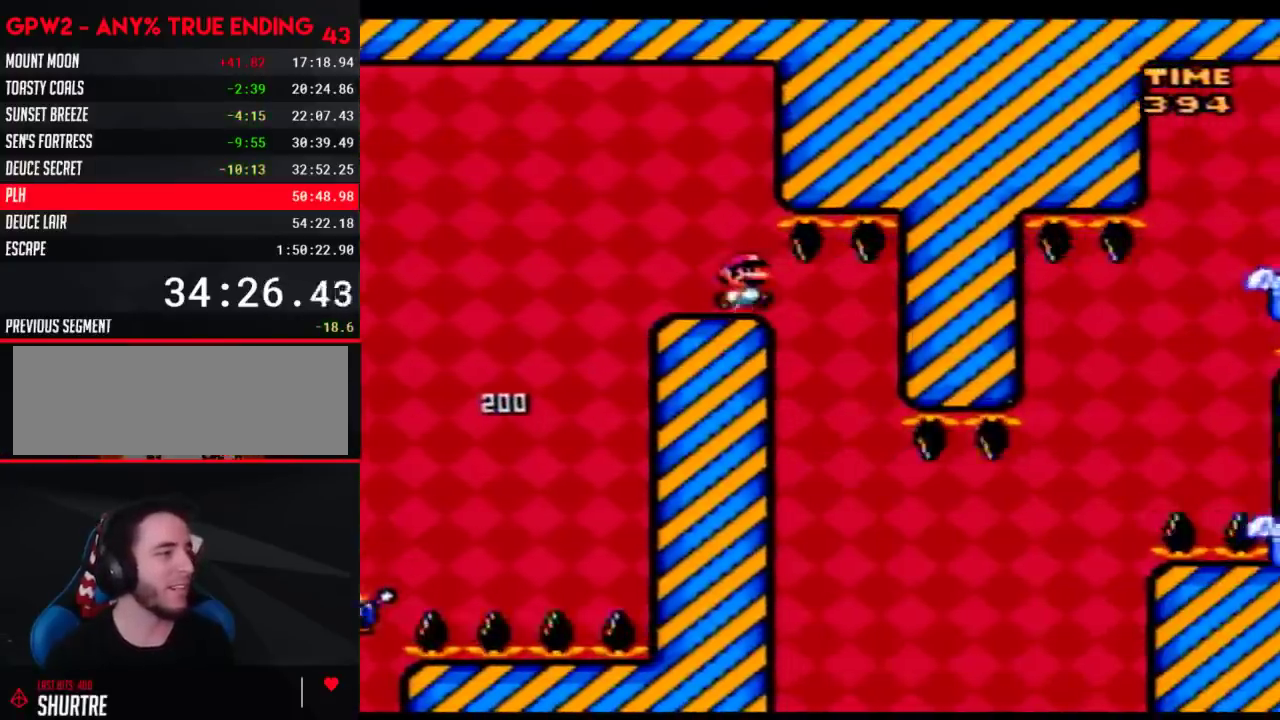
{"buttons": ["Y"], "events": []}
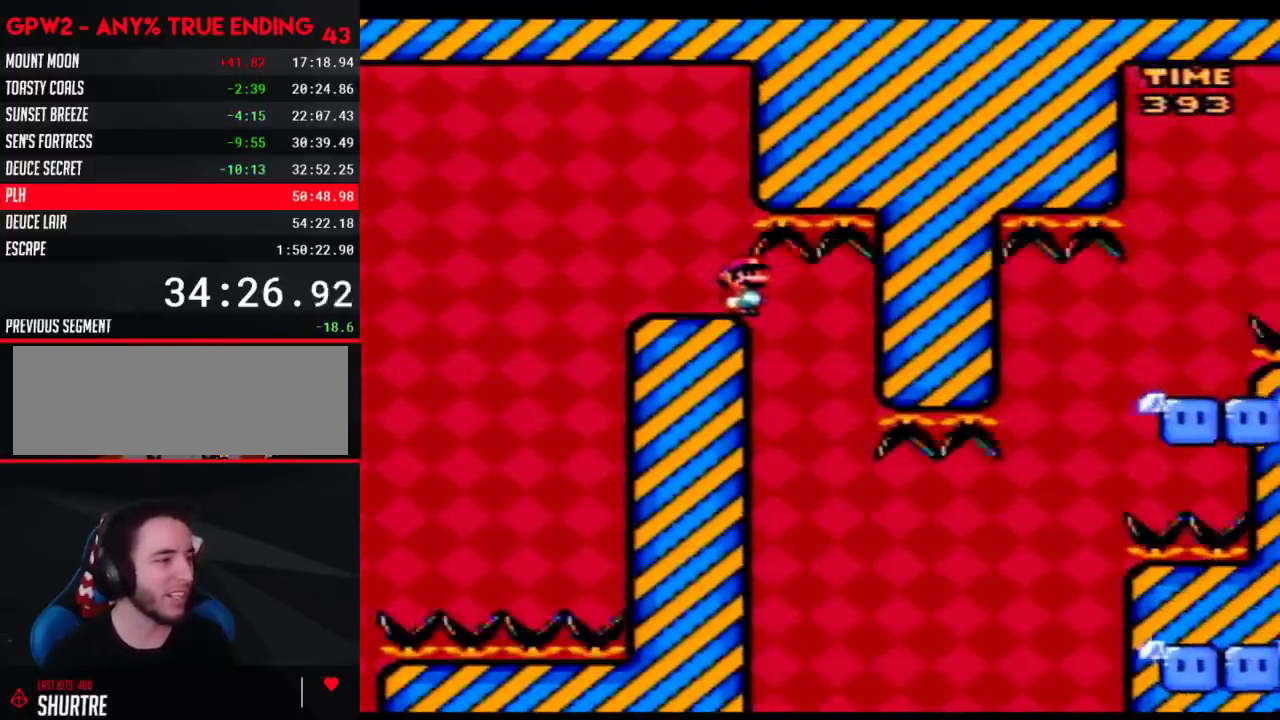
{"buttons": ["Y", "DPAD_LEFT"], "events": [[233, "DPAD_RIGHT", "down"], [450, "DPAD_RIGHT", "up"], [483, "DPAD_LEFT", "down"]]}
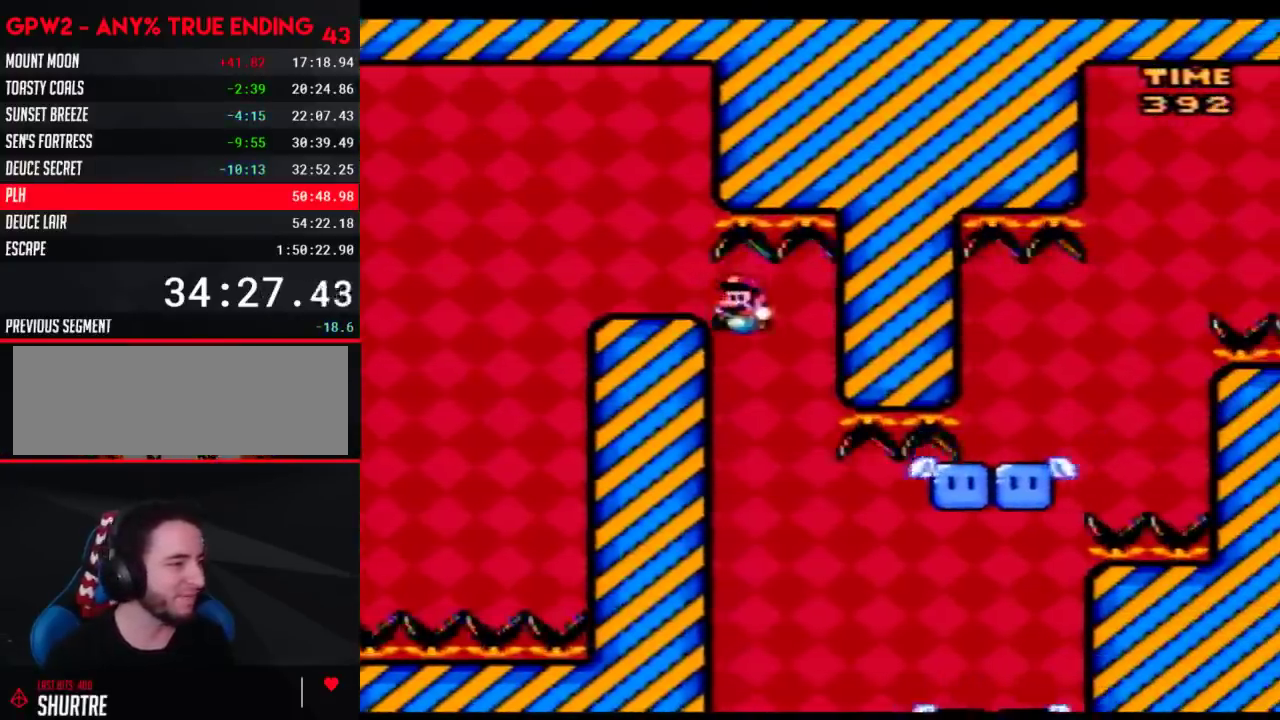
{"buttons": ["Y", "DPAD_RIGHT"], "events": [[67, "DPAD_LEFT", "up"], [67, "DPAD_RIGHT", "down"], [350, "DPAD_RIGHT", "up"], [417, "DPAD_LEFT", "down"], [500, "DPAD_LEFT", "up"], [500, "DPAD_RIGHT", "down"]]}
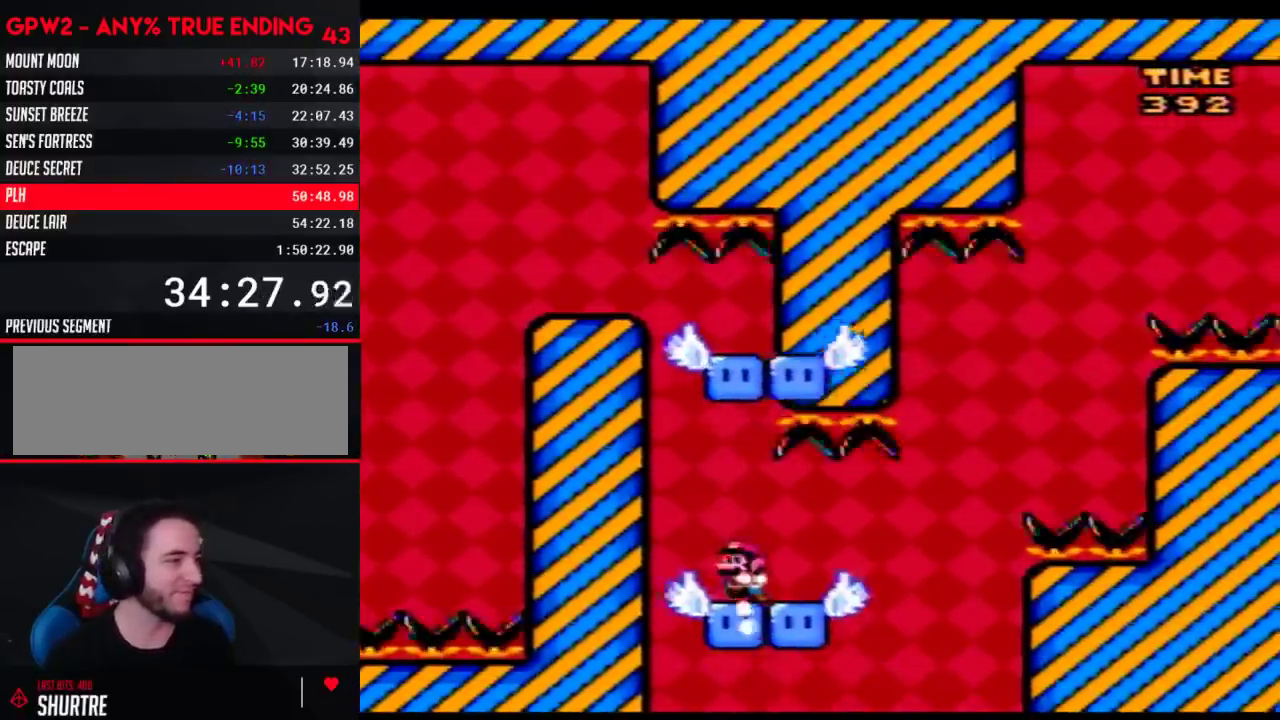
{"buttons": ["Y"], "events": [[67, "DPAD_RIGHT", "up"]]}
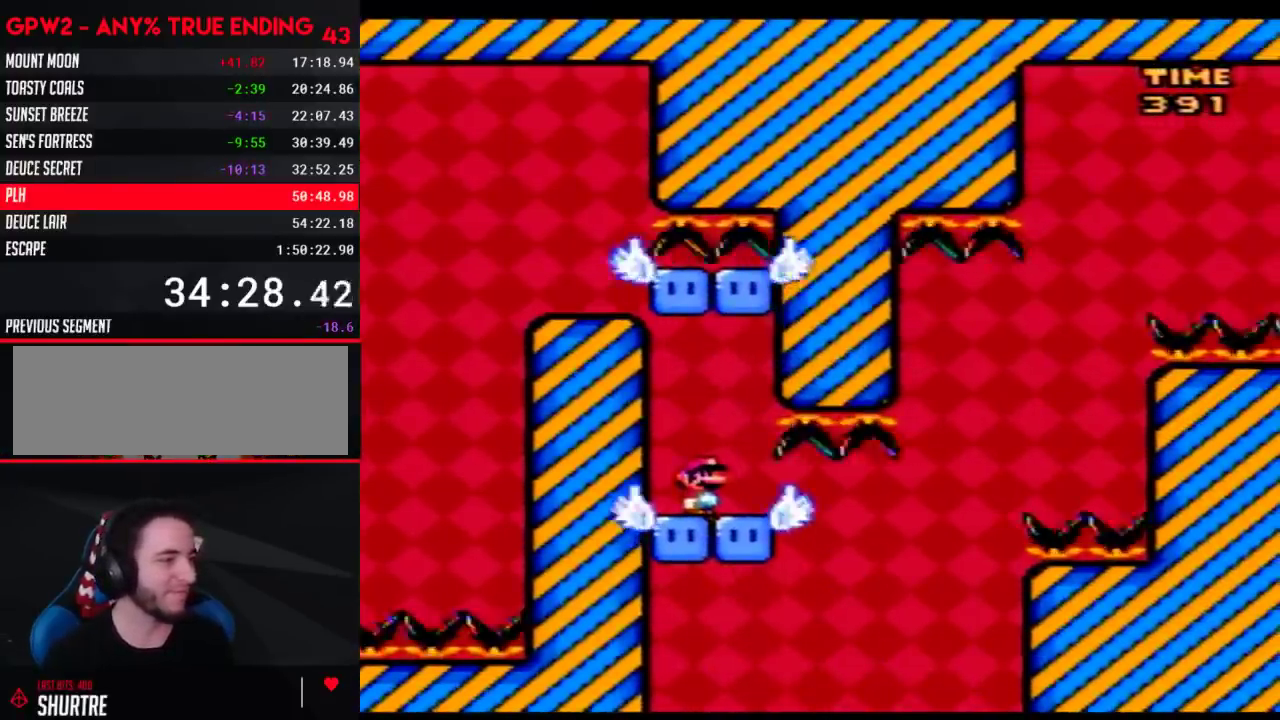
{"buttons": ["Y", "DPAD_RIGHT"], "events": [[233, "DPAD_RIGHT", "down"]]}
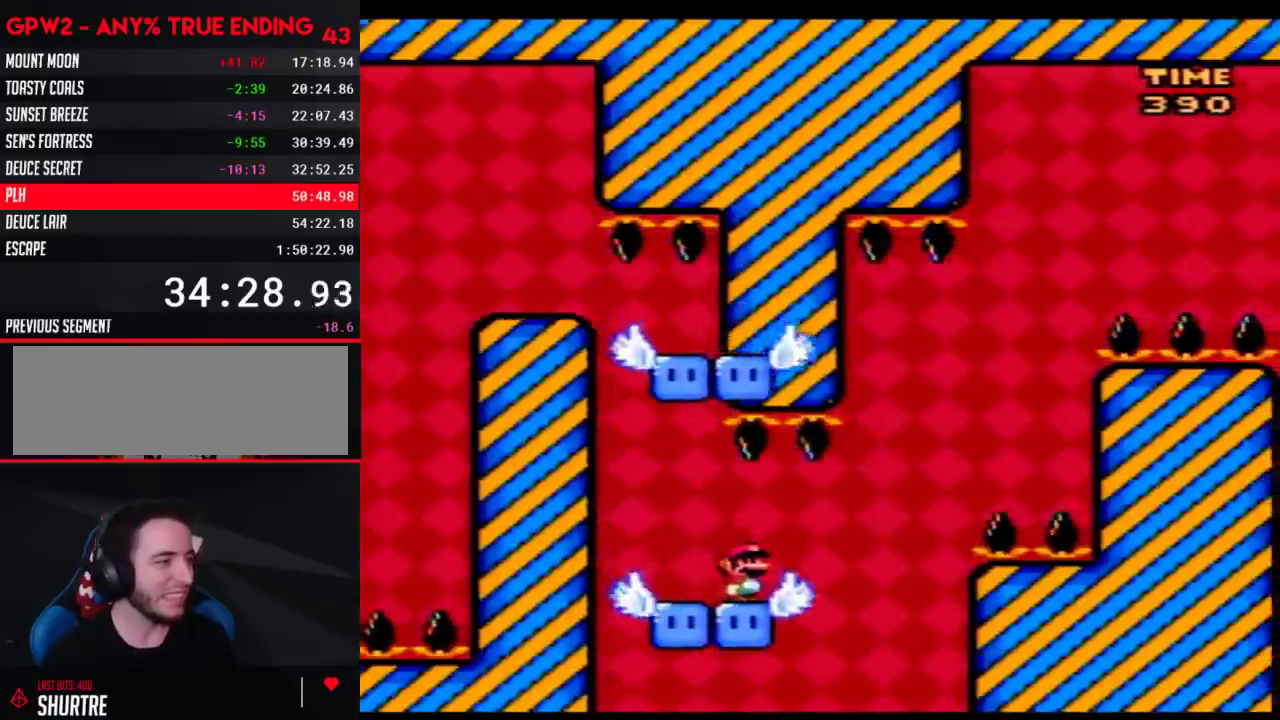
{"buttons": ["Y", "DPAD_LEFT"], "events": [[283, "DPAD_RIGHT", "up"], [317, "DPAD_LEFT", "down"]]}
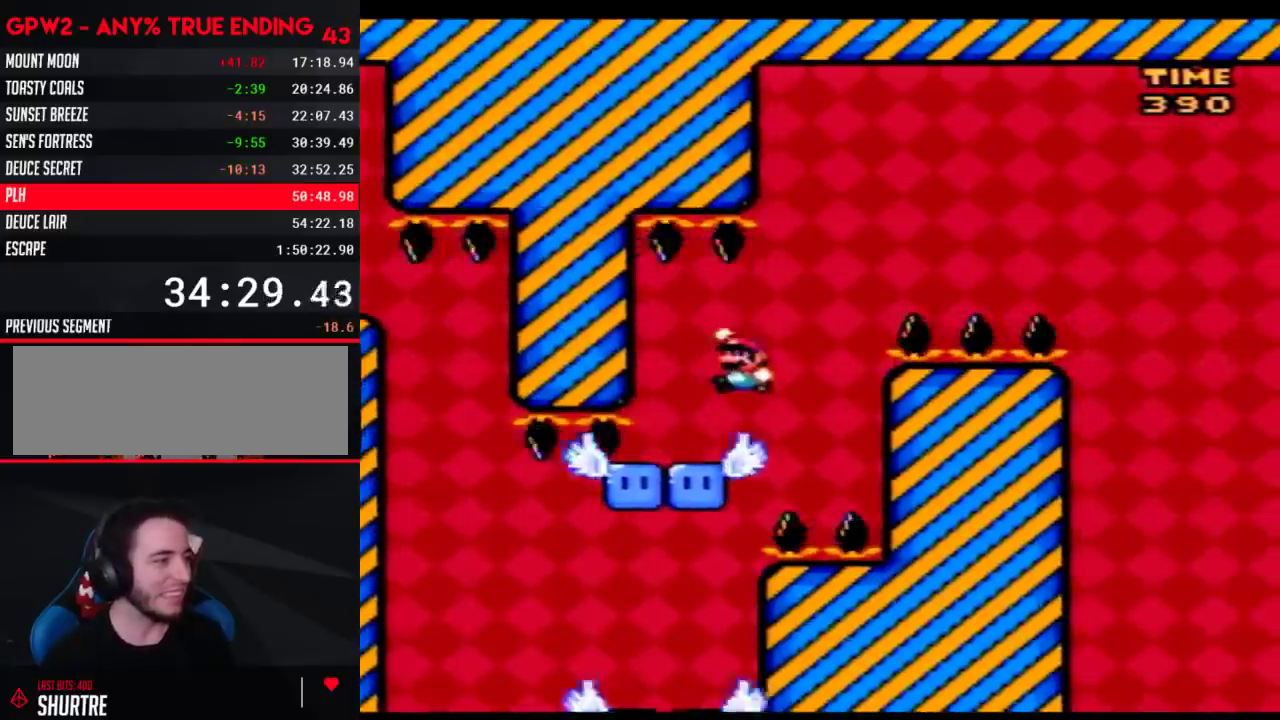
{"buttons": ["Y", "DPAD_RIGHT"], "events": [[100, "DPAD_LEFT", "up"], [100, "DPAD_RIGHT", "down"], [233, "DPAD_RIGHT", "up"], [383, "DPAD_RIGHT", "down"]]}
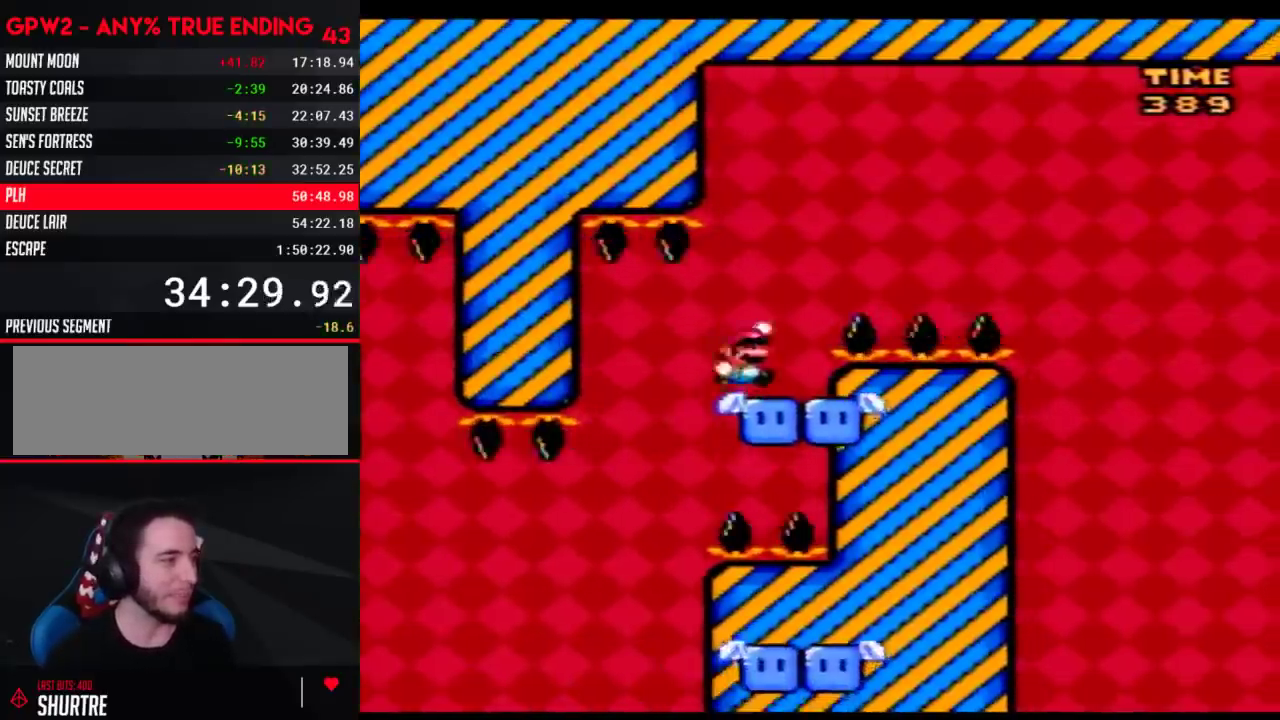
{"buttons": ["Y", "DPAD_RIGHT"], "events": [[17, "DPAD_RIGHT", "up"], [167, "DPAD_RIGHT", "down"]]}
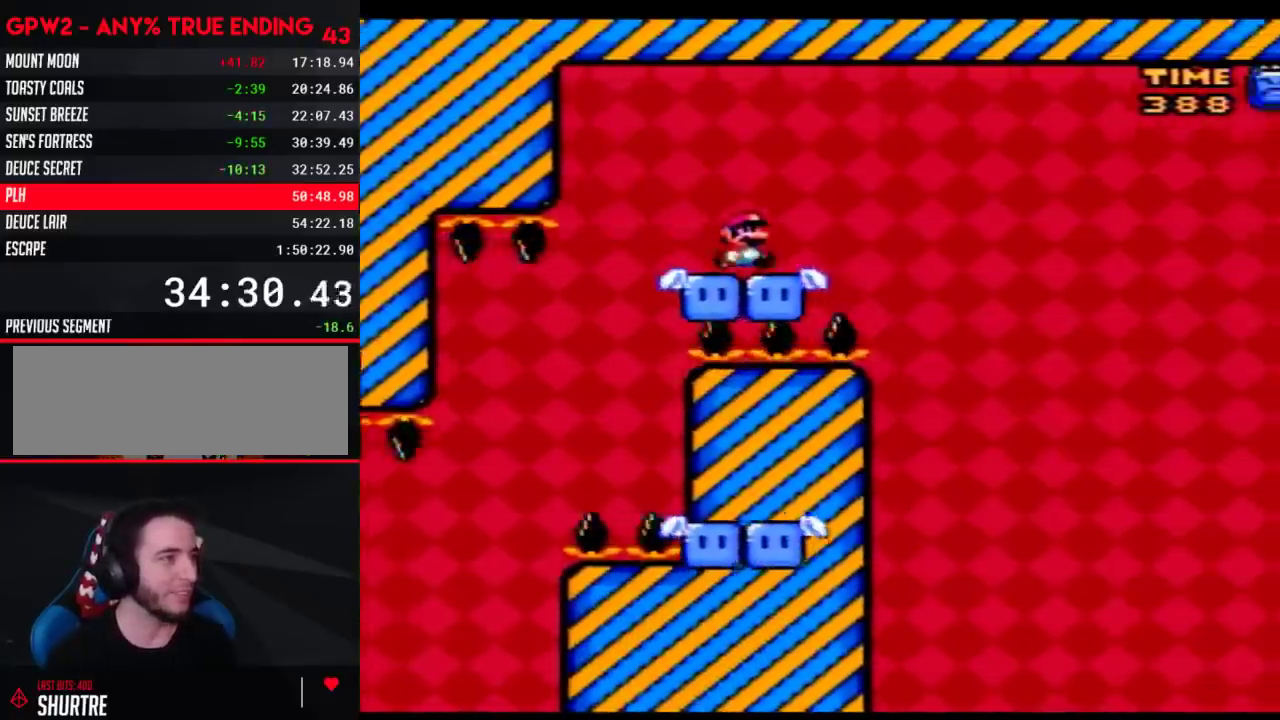
{"buttons": ["A", "Y", "DPAD_RIGHT"], "events": [[67, "A", "down"]]}
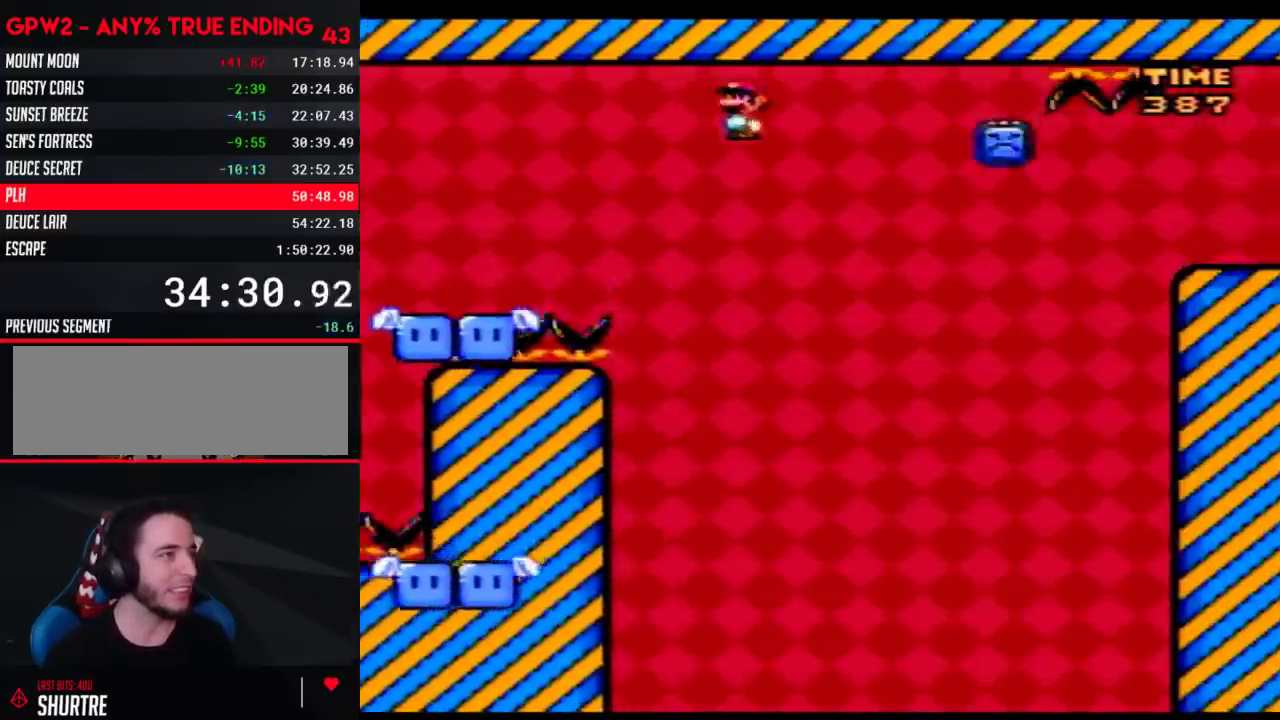
{"buttons": ["A", "Y", "DPAD_RIGHT"], "events": [[33, "A", "up"], [233, "A", "down"], [383, "A", "up"], [483, "A", "down"]]}
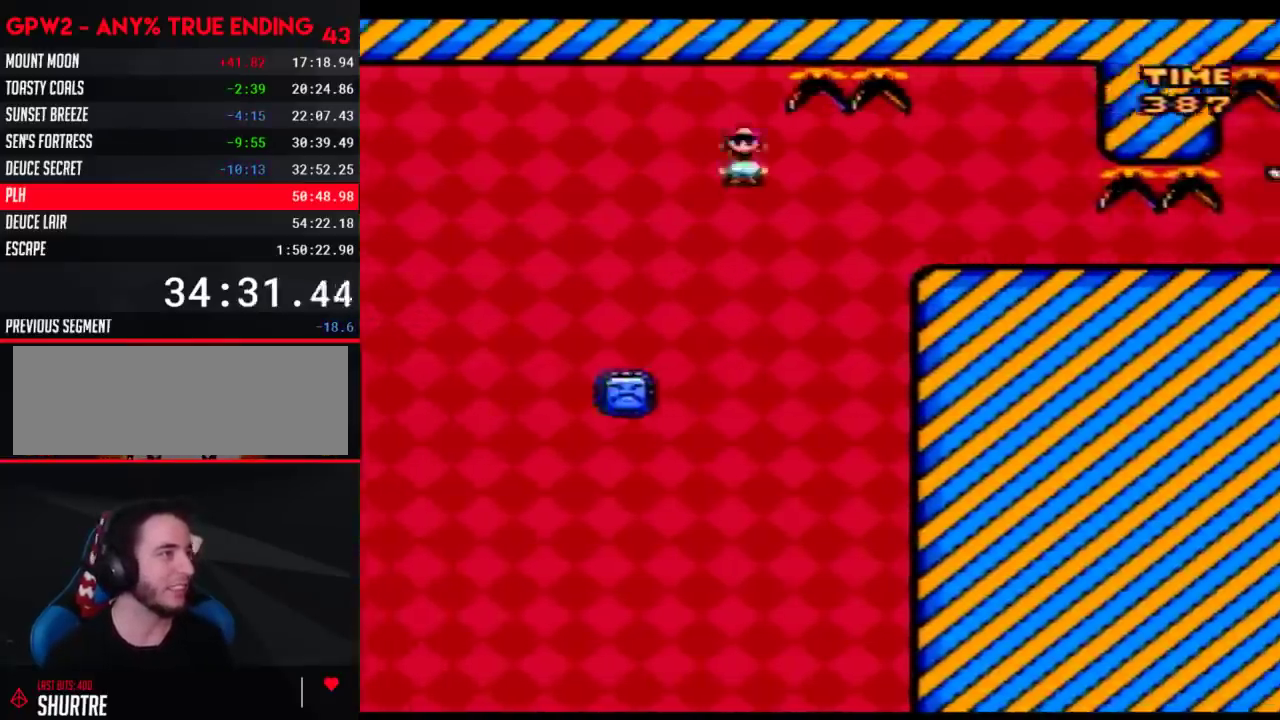
{"buttons": [], "events": [[133, "A", "up"], [317, "DPAD_RIGHT", "up"], [317, "Y", "up"]]}
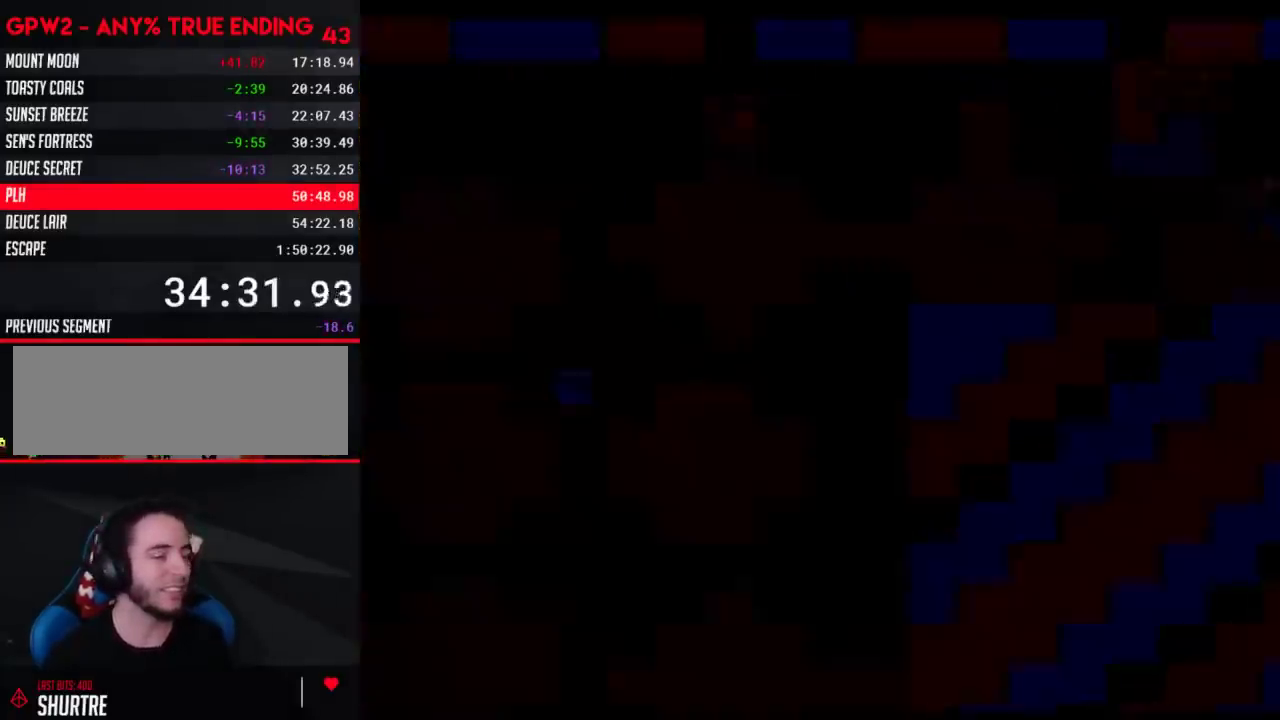
{"buttons": [], "events": []}
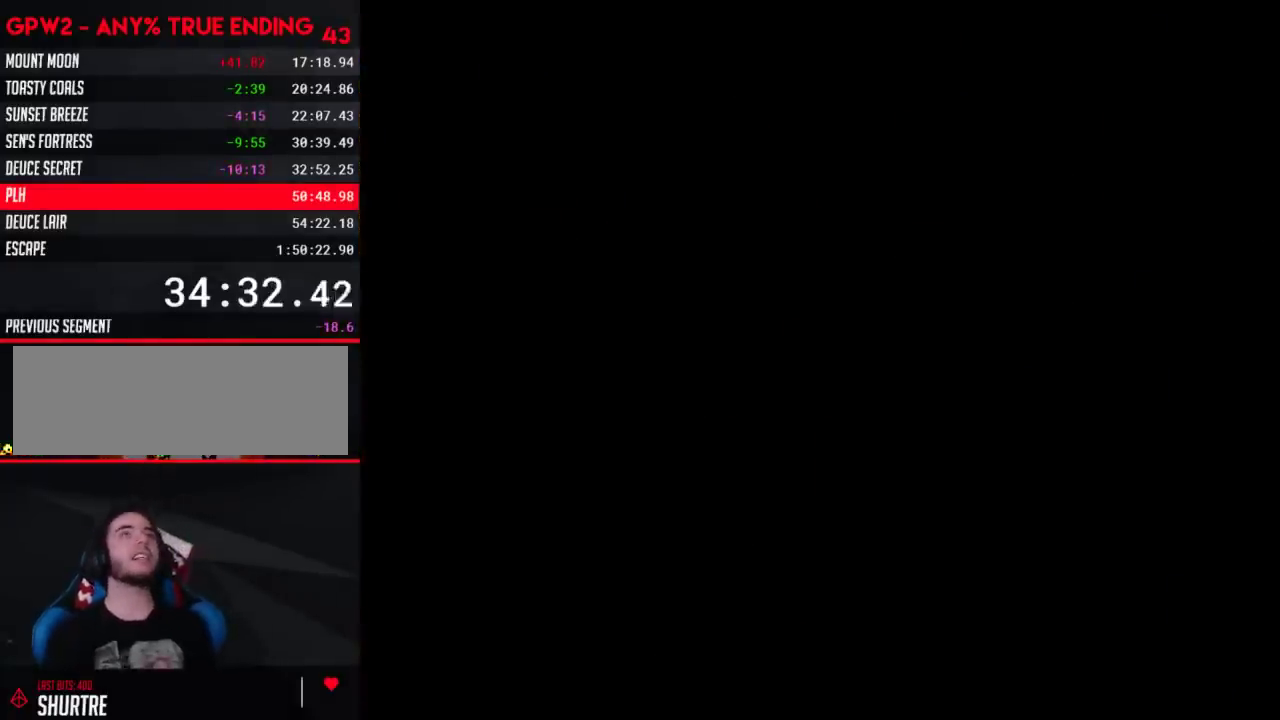
{"buttons": [], "events": []}